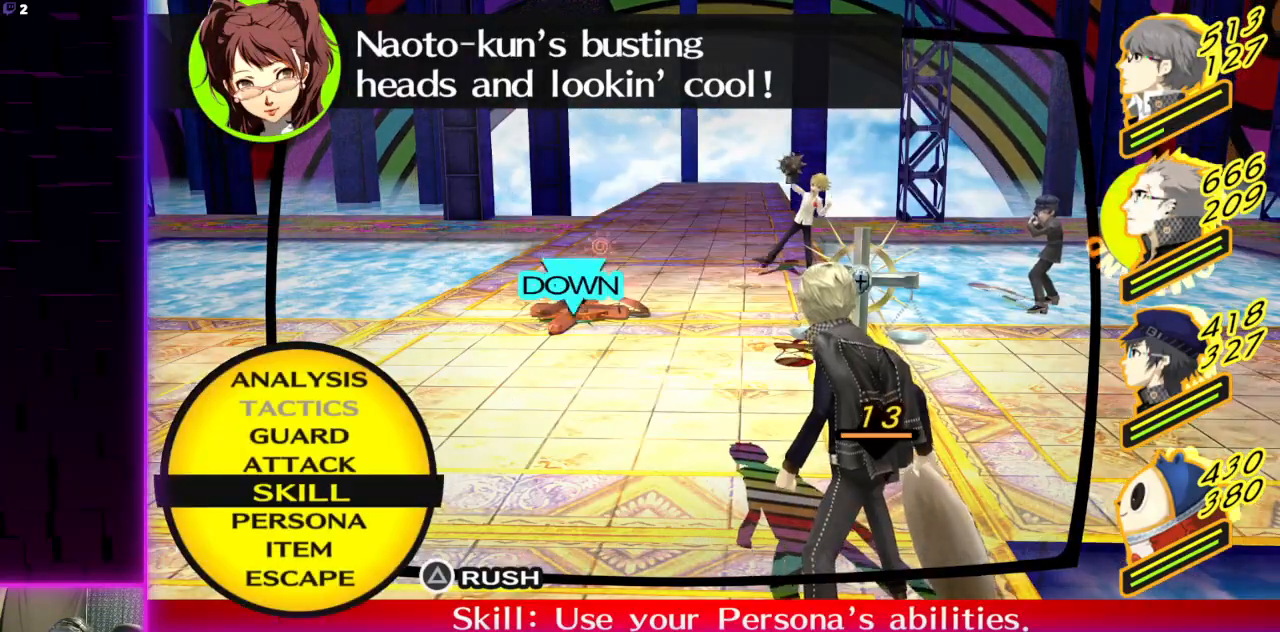
Gameplay with a controller (Xbox layout); each line is a JSON object with the inputs held at the frame after it. "events" lists button and stick changes between this image and that frame as [ms after this image, input, new state], when the widget could be followed in between.
{"buttons": [], "left_stick": "center", "right_stick": "center", "events": [[67, "DPAD_UP", "down"], [167, "DPAD_UP", "up"], [200, "A", "down"], [334, "A", "up"]]}
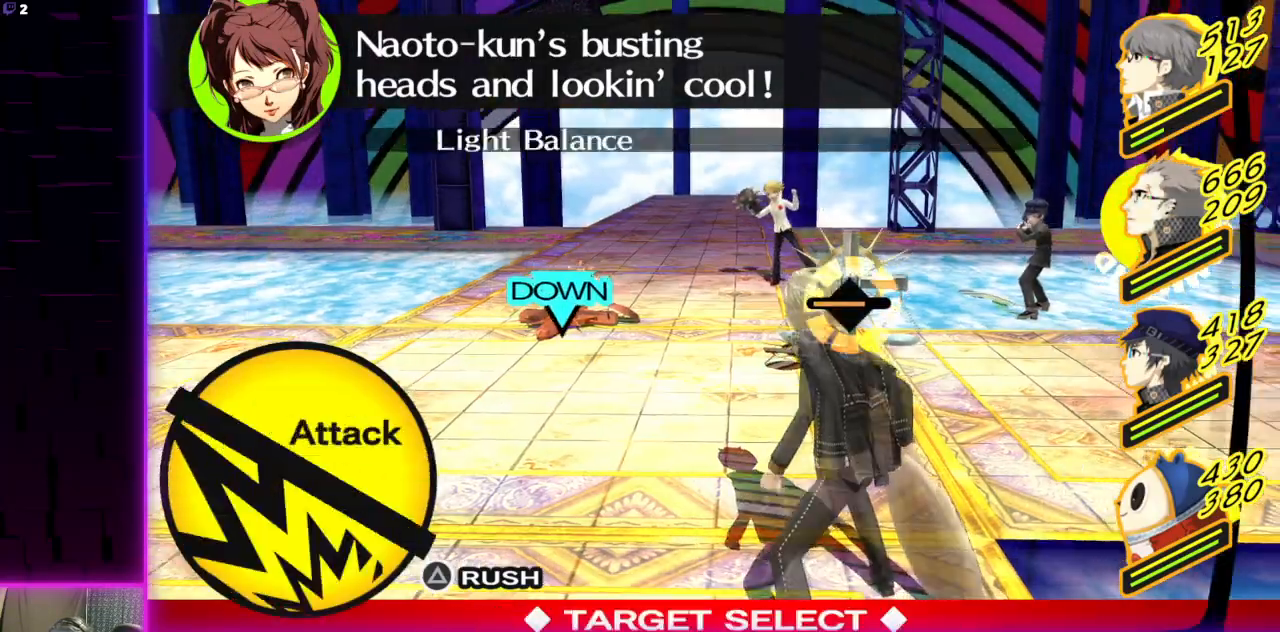
{"buttons": ["DPAD_RIGHT"], "left_stick": "center", "right_stick": "center", "events": [[166, "DPAD_LEFT", "down"], [266, "DPAD_LEFT", "up"], [500, "DPAD_RIGHT", "down"]]}
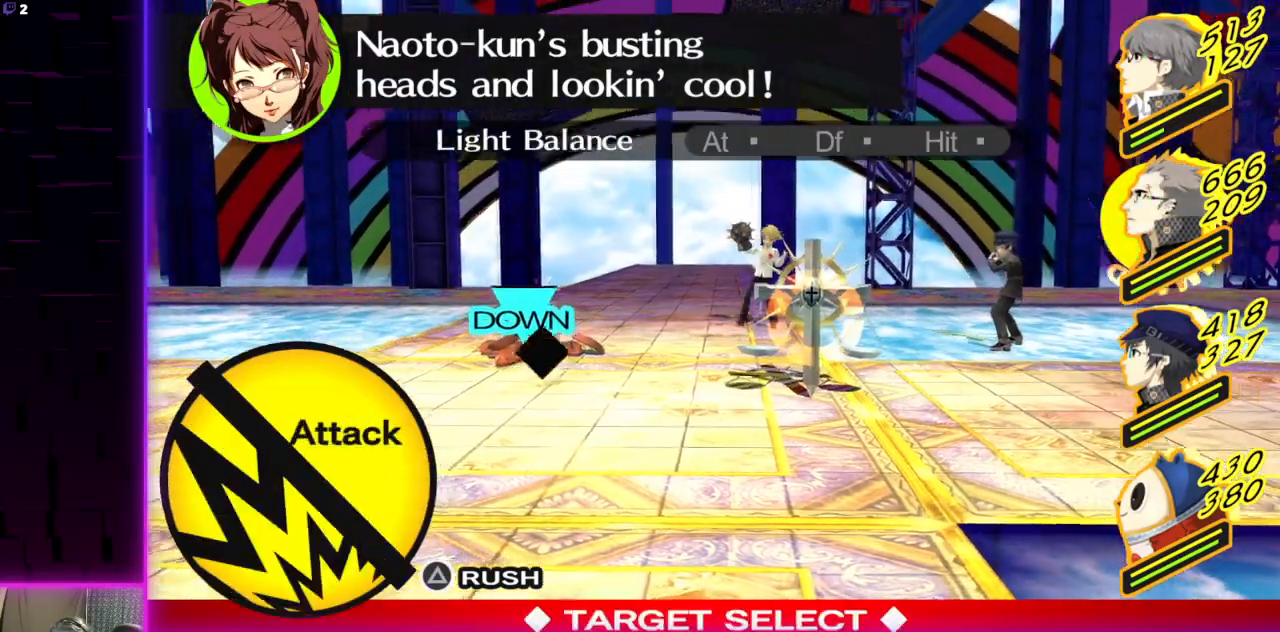
{"buttons": [], "left_stick": "center", "right_stick": "center", "events": [[133, "DPAD_RIGHT", "up"], [267, "A", "down"], [400, "A", "up"]]}
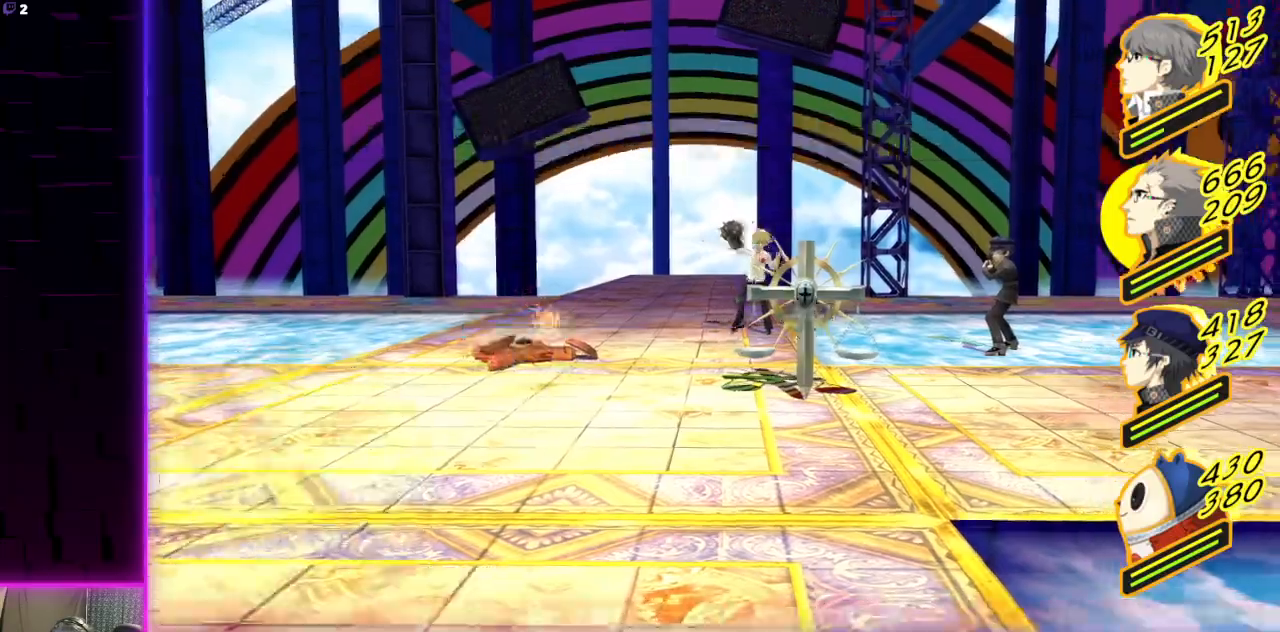
{"buttons": [], "left_stick": "center", "right_stick": "center", "events": []}
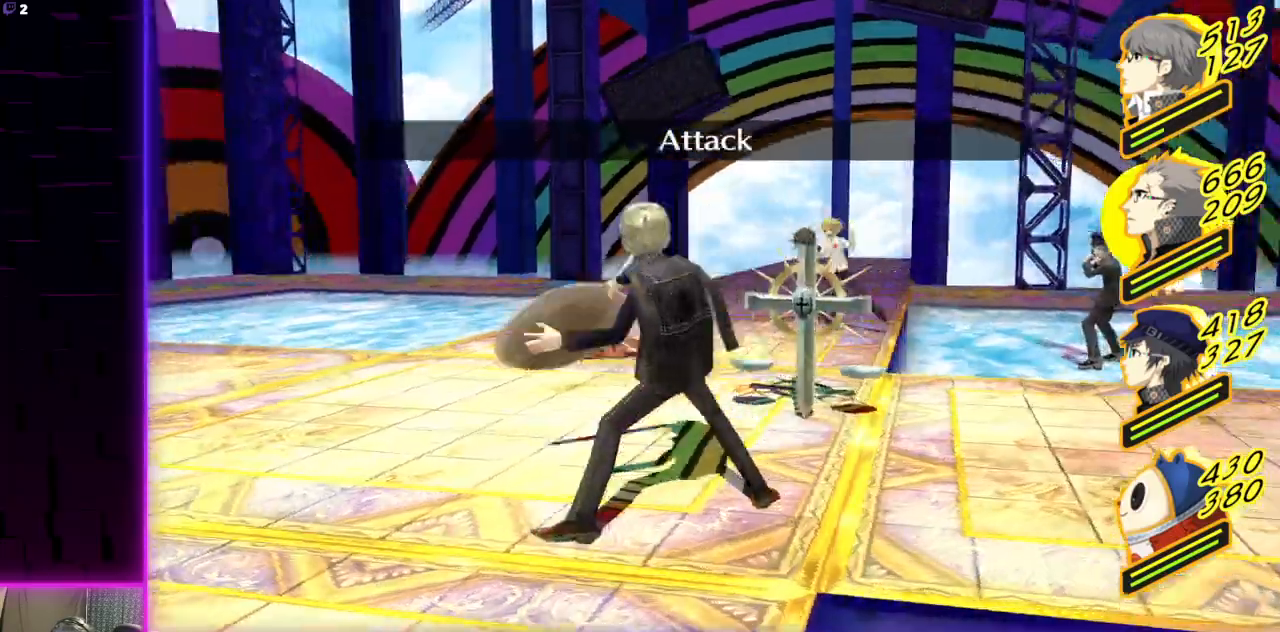
{"buttons": [], "left_stick": "center", "right_stick": "center", "events": []}
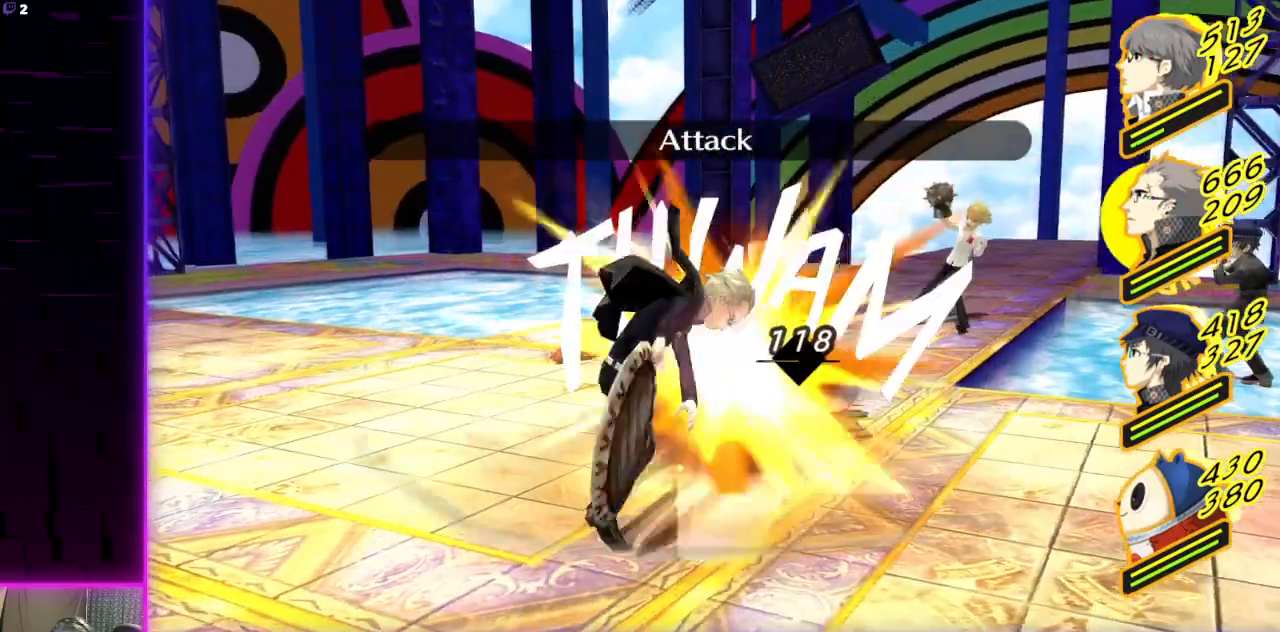
{"buttons": [], "left_stick": "center", "right_stick": "center", "events": []}
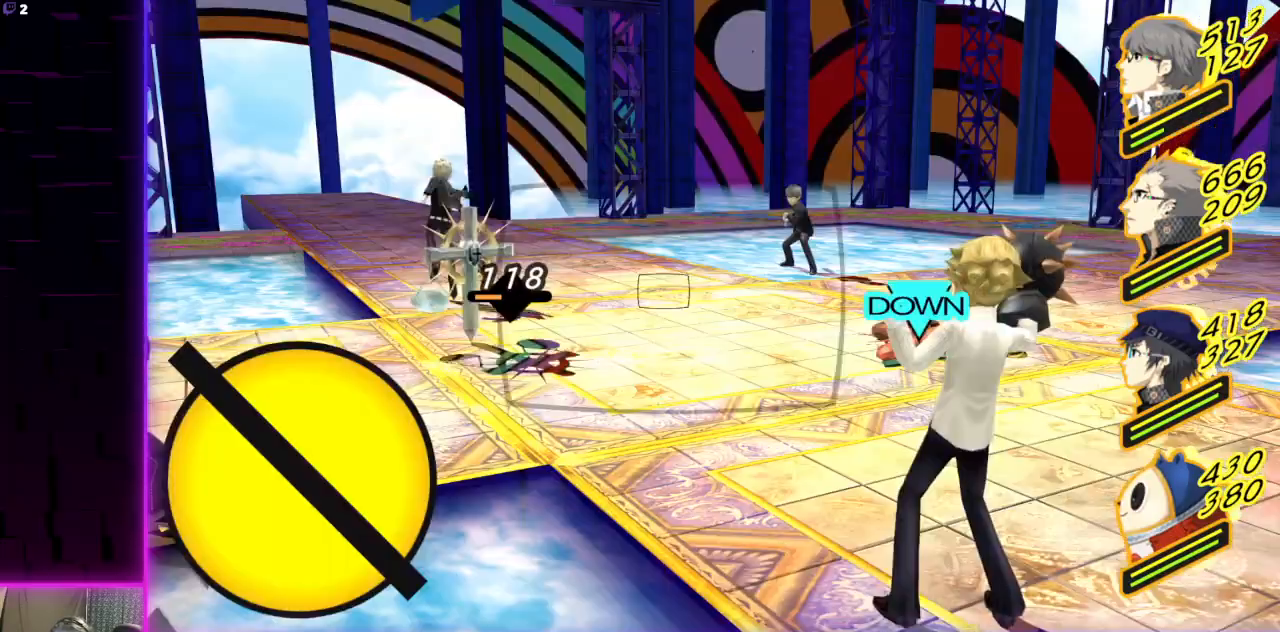
{"buttons": [], "left_stick": "center", "right_stick": "center", "events": [[367, "A", "down"], [501, "A", "up"]]}
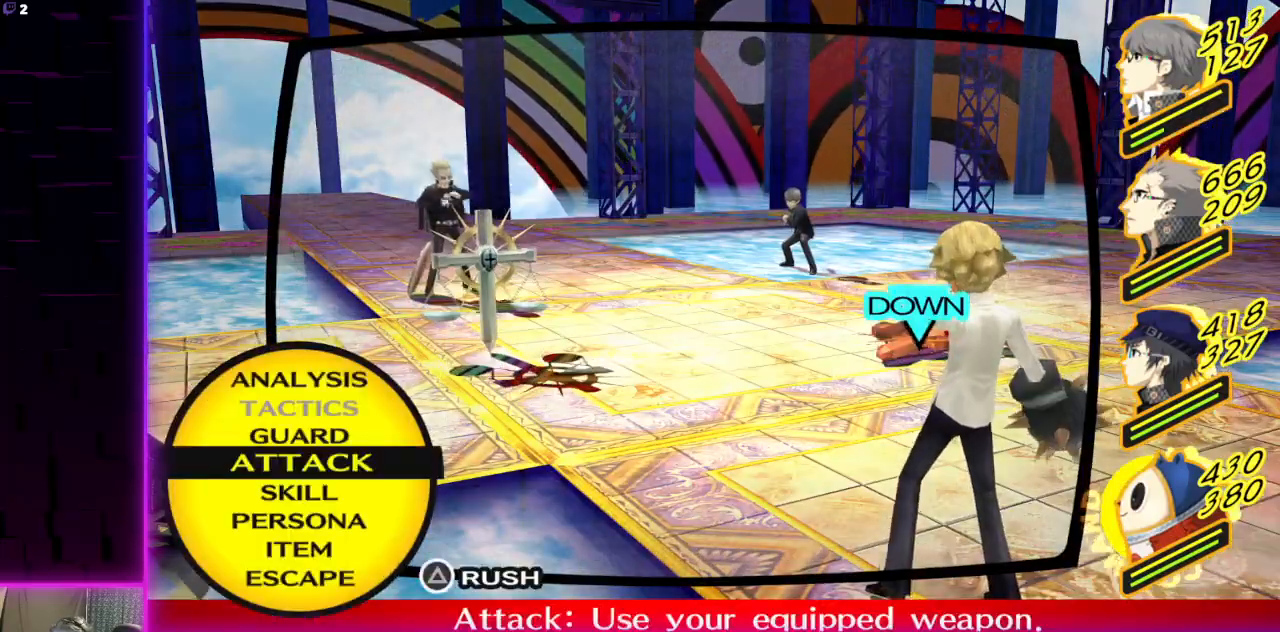
{"buttons": [], "left_stick": "center", "right_stick": "center", "events": [[166, "DPAD_LEFT", "down"], [266, "DPAD_LEFT", "up"]]}
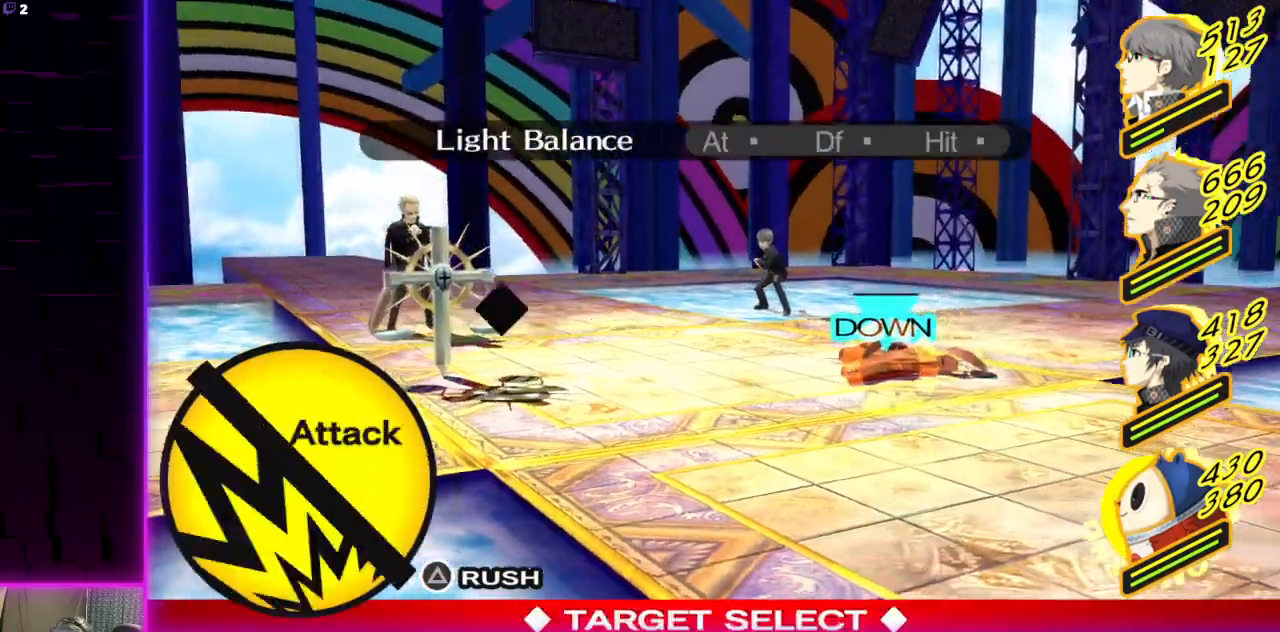
{"buttons": [], "left_stick": "center", "right_stick": "center", "events": [[67, "A", "down"], [200, "A", "up"]]}
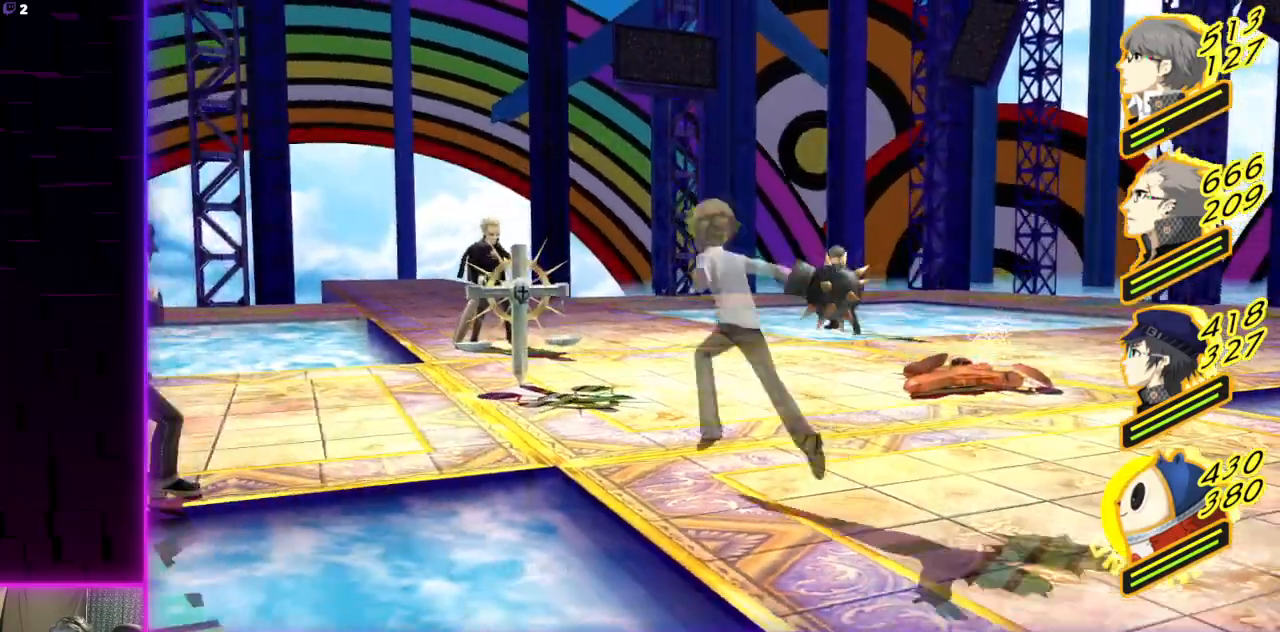
{"buttons": [], "left_stick": "center", "right_stick": "center", "events": []}
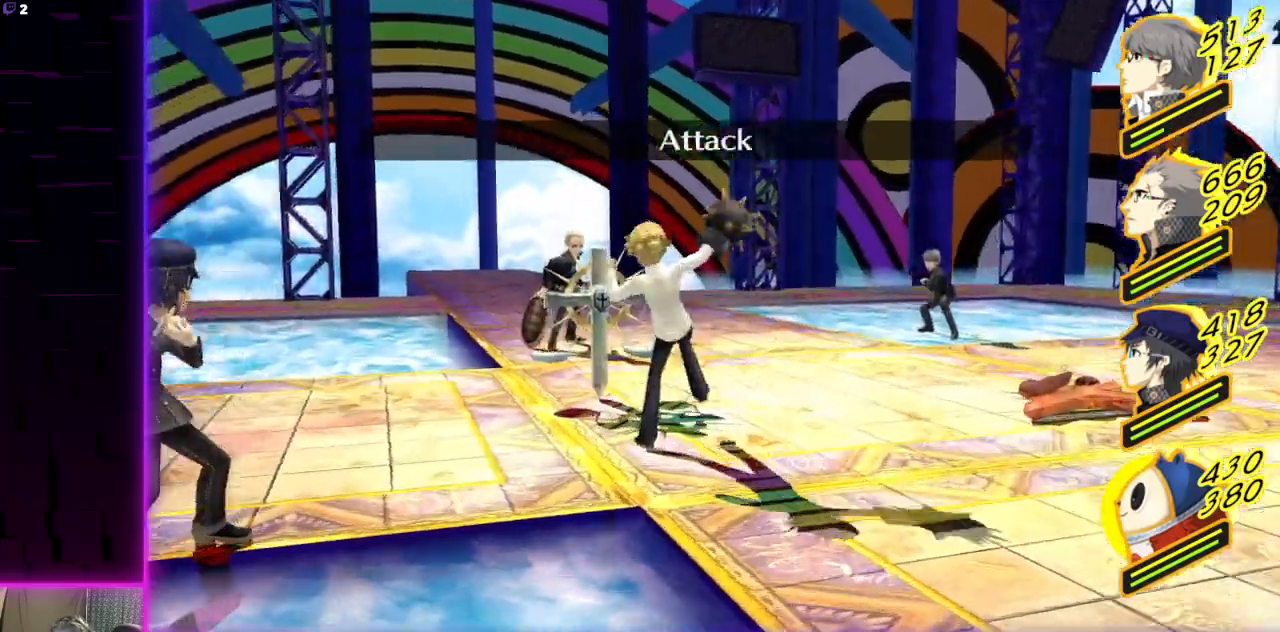
{"buttons": [], "left_stick": "center", "right_stick": "center", "events": []}
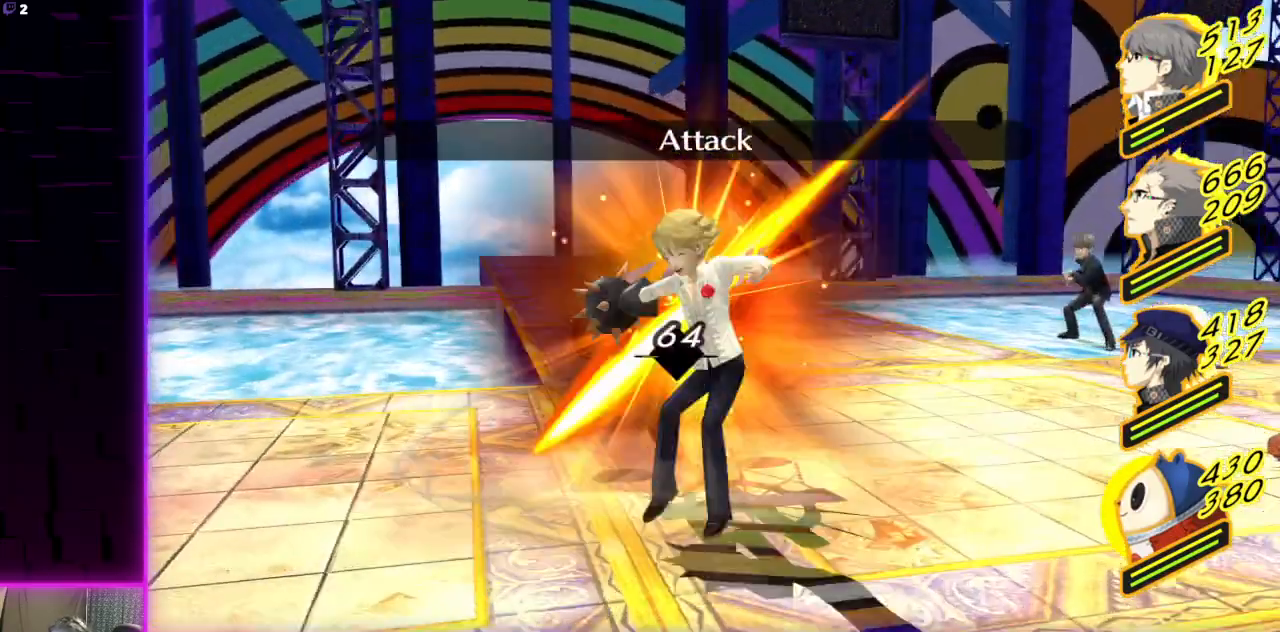
{"buttons": [], "left_stick": "center", "right_stick": "center", "events": []}
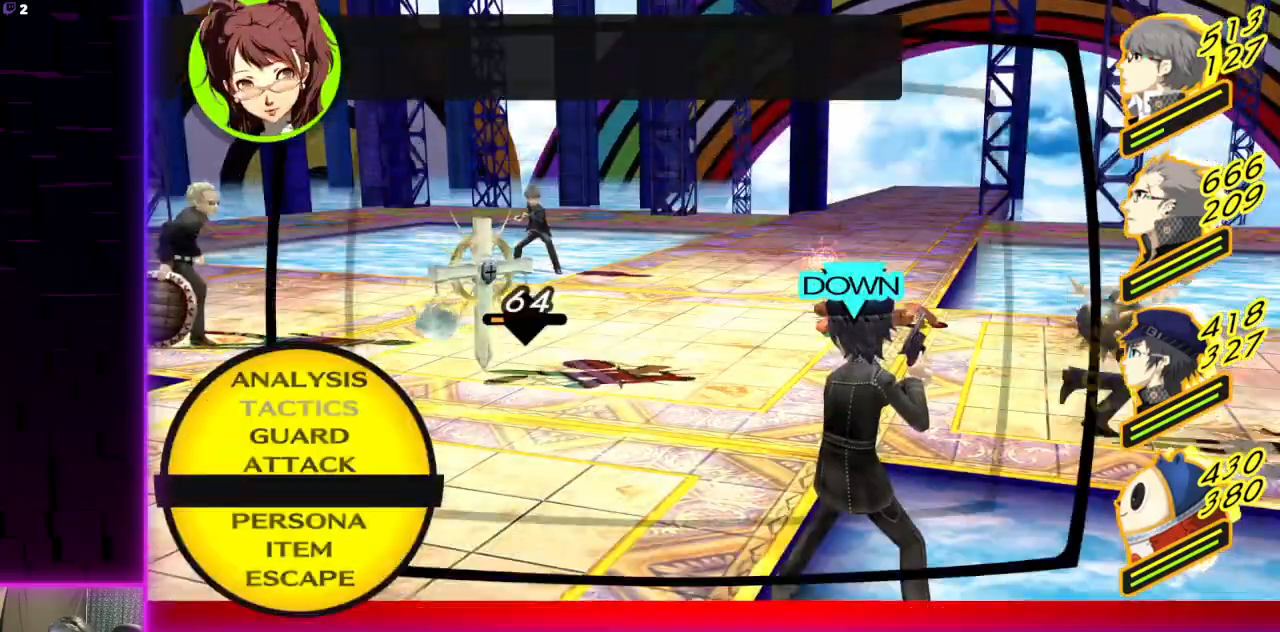
{"buttons": ["A"], "left_stick": "center", "right_stick": "center", "events": [[300, "DPAD_UP", "down"], [400, "DPAD_UP", "up"], [434, "A", "down"]]}
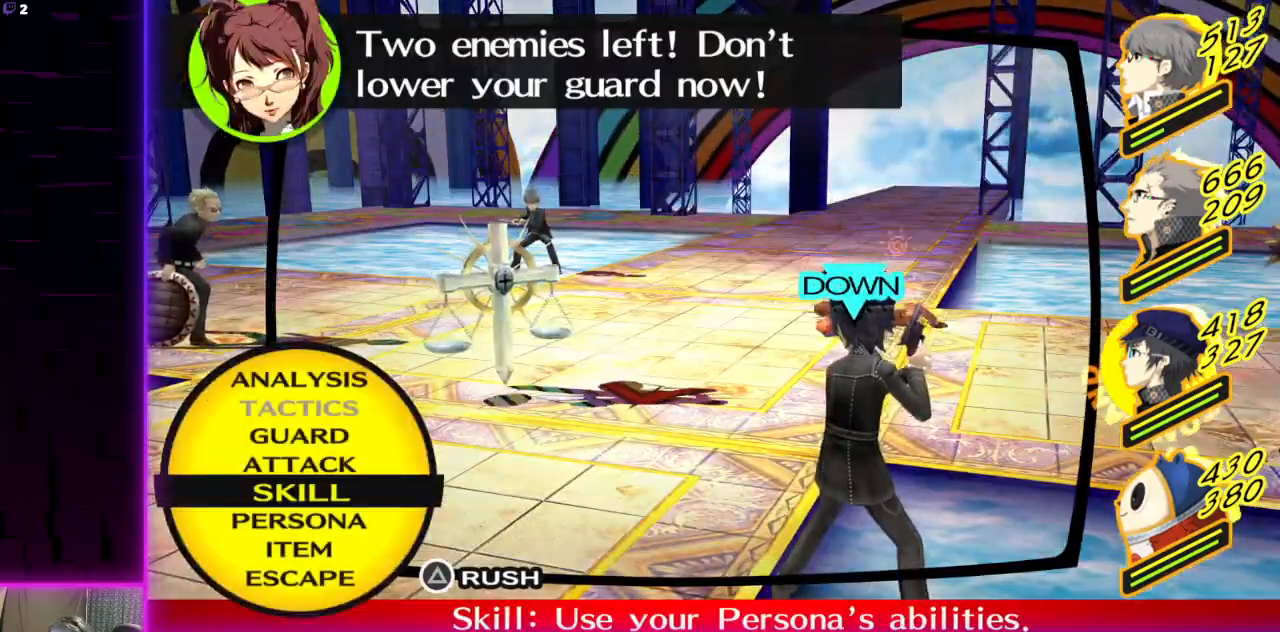
{"buttons": [], "left_stick": "center", "right_stick": "center", "events": [[66, "A", "up"], [266, "A", "down"], [367, "A", "up"]]}
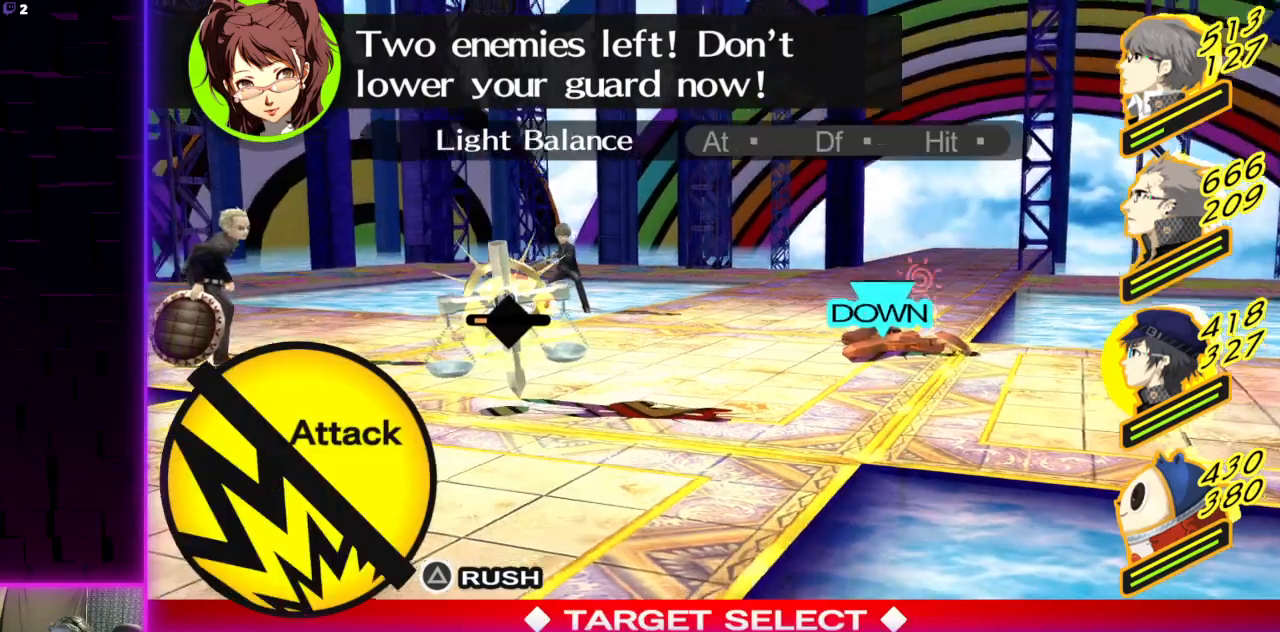
{"buttons": [], "left_stick": "center", "right_stick": "center", "events": []}
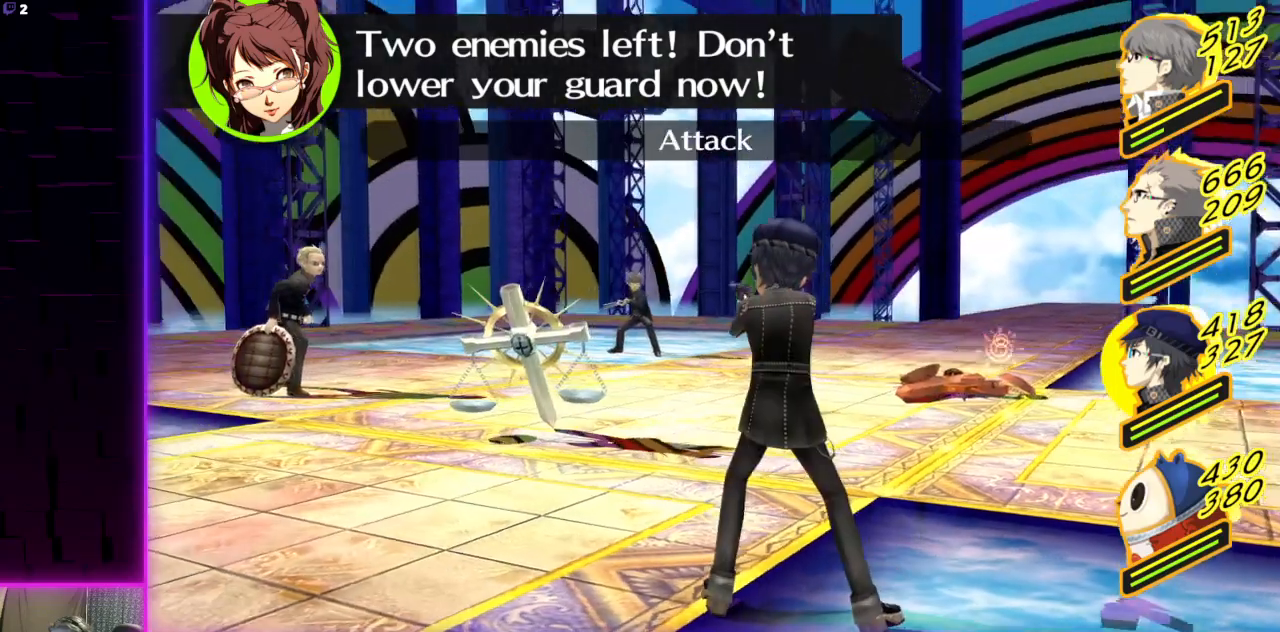
{"buttons": [], "left_stick": "center", "right_stick": "center", "events": []}
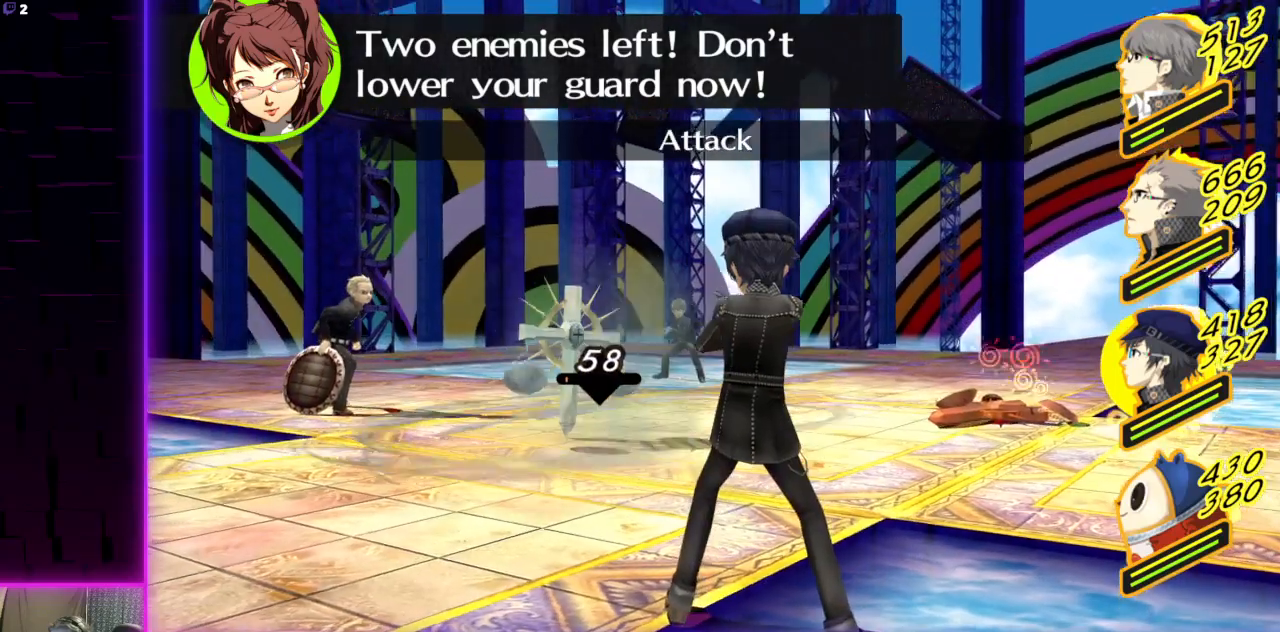
{"buttons": [], "left_stick": "center", "right_stick": "center", "events": []}
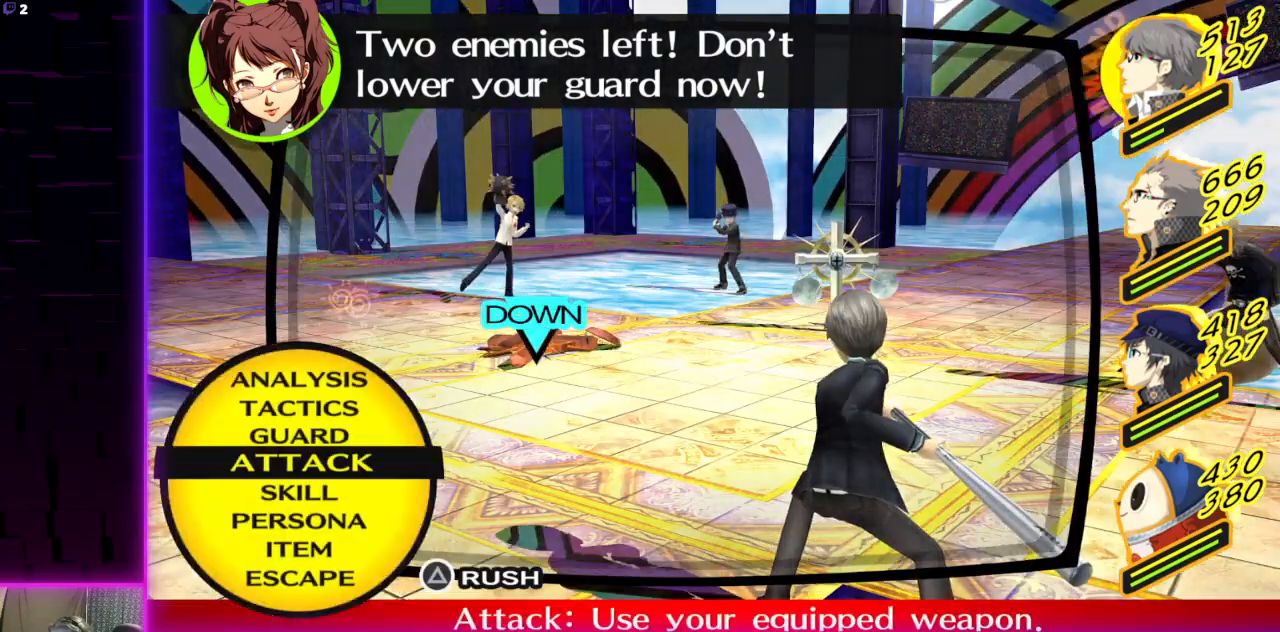
{"buttons": ["DPAD_DOWN"], "left_stick": "center", "right_stick": "center", "events": [[433, "DPAD_DOWN", "down"]]}
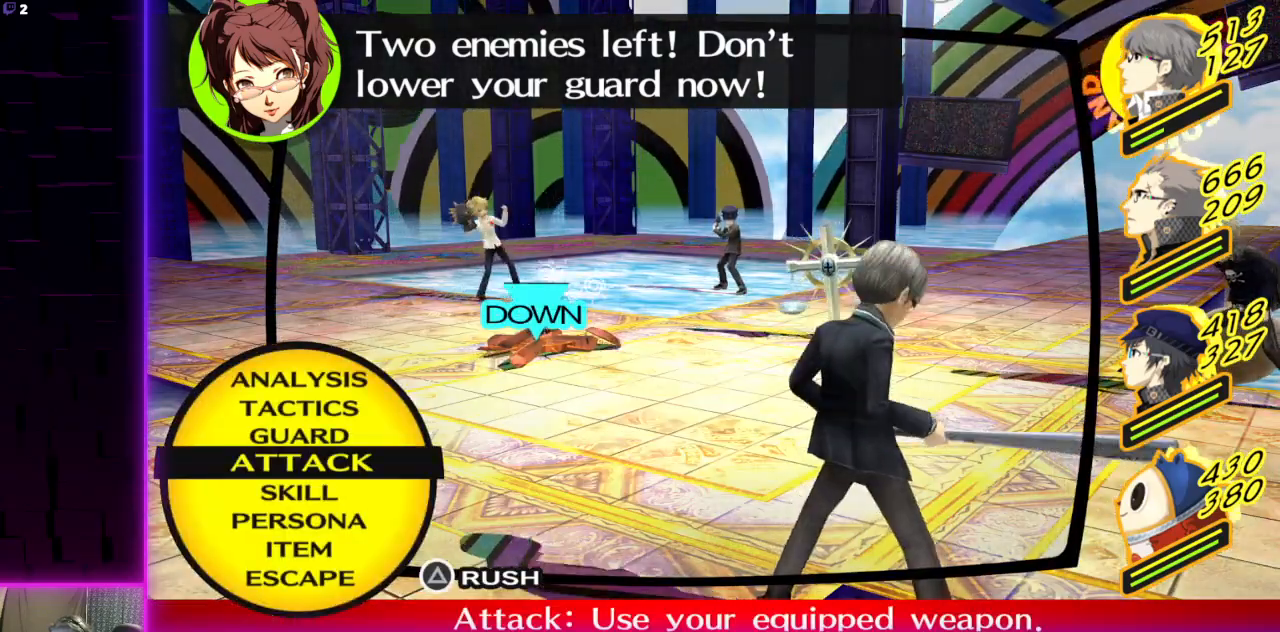
{"buttons": [], "left_stick": "center", "right_stick": "center", "events": [[33, "DPAD_DOWN", "up"], [67, "A", "down"], [133, "A", "up"]]}
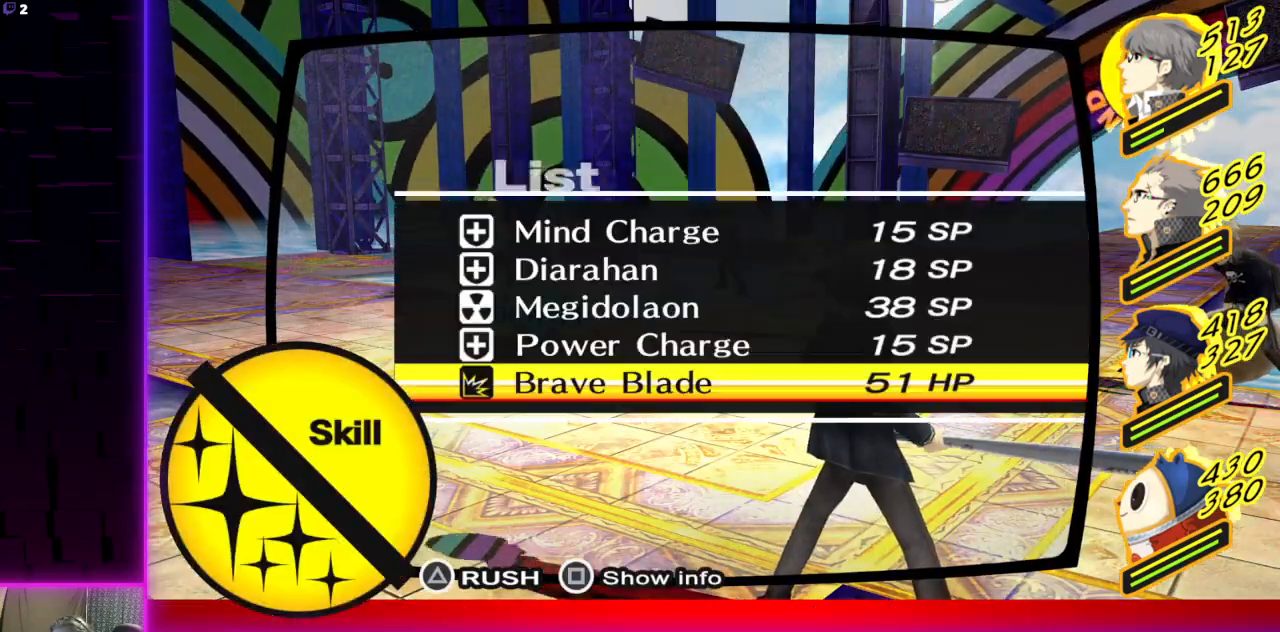
{"buttons": ["DPAD_UP"], "left_stick": "center", "right_stick": "center", "events": [[367, "DPAD_UP", "down"], [467, "DPAD_UP", "up"], [501, "DPAD_UP", "down"]]}
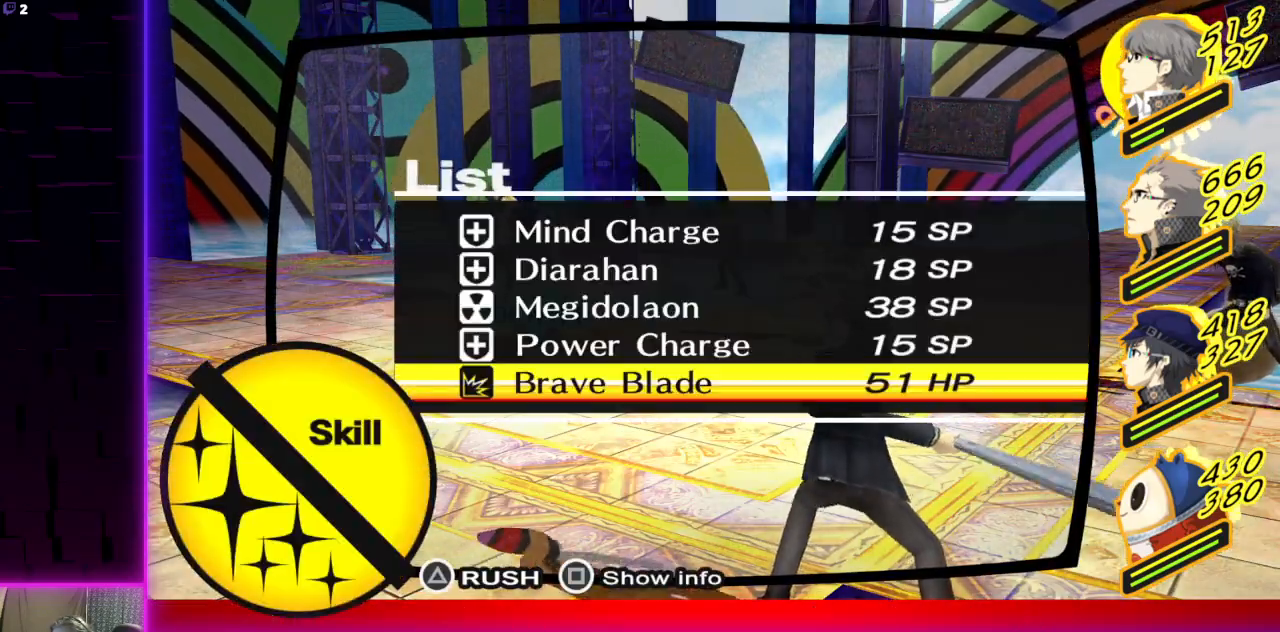
{"buttons": ["DPAD_UP"], "left_stick": "center", "right_stick": "center", "events": [[133, "DPAD_UP", "up"], [467, "DPAD_UP", "down"]]}